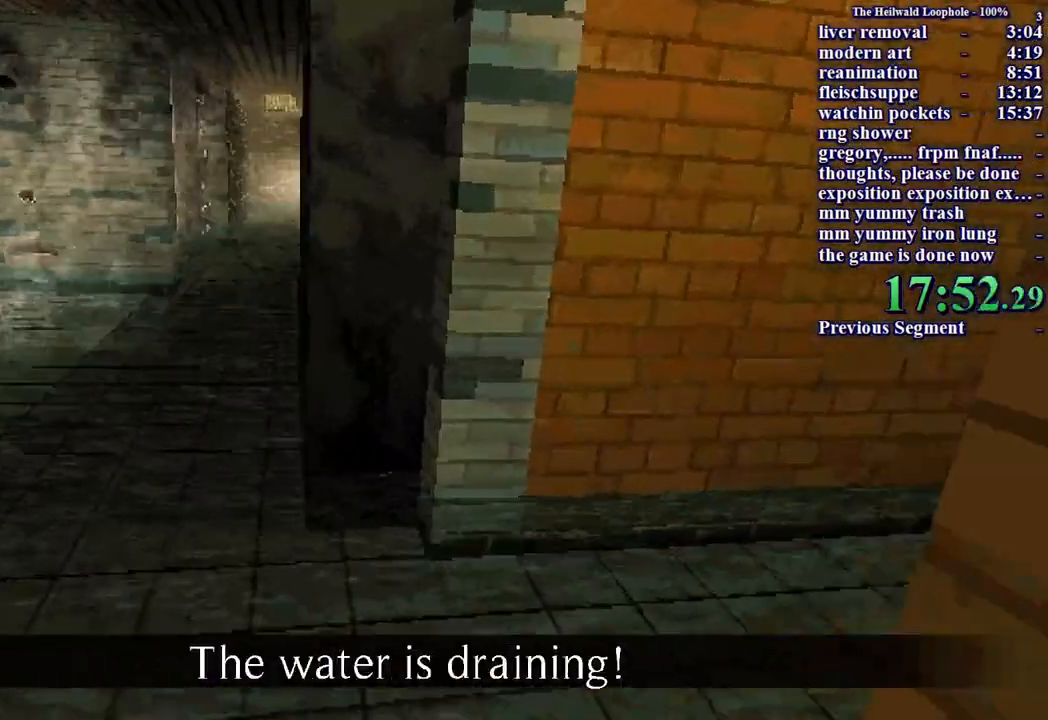
Gameplay with keyboard and mouse; each line is a JSON object with the keys and mouse buttons held at the frame after it. "events" lists presses ("down") and releases ("up") of "a", "ctrl", "d", "s", "shift", "space", "w", "mouse_left" and "mouse_right" between this image and that frame as [ms after this image, input, new state], when the widget could be followed in between. "mouse_left", "mouse_right" = the "left", "right" buttons of the "mouse" list. No other keys are recorded. Mouse movement is not recorded.
{"keys": ["d", "shift", "w"], "mouse": [], "events": [[50, "mouse_right", "down"], [133, "d", "down"], [200, "mouse_right", "up"], [300, "mouse_right", "down"], [350, "mouse_right", "up"], [450, "mouse_right", "down"], [500, "mouse_right", "up"]]}
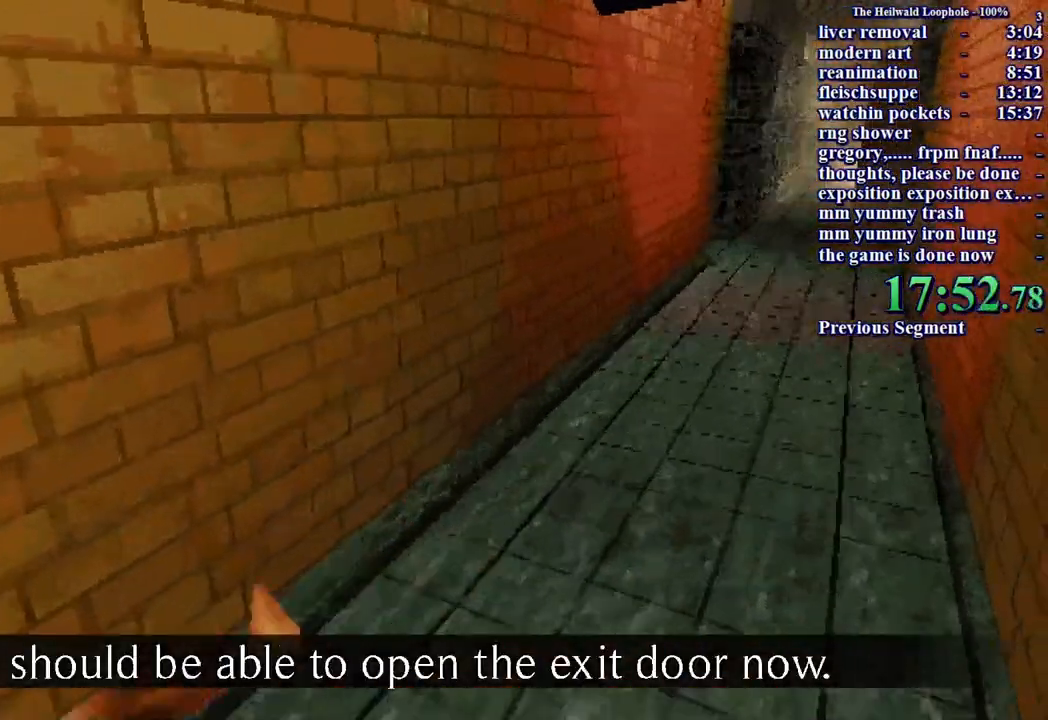
{"keys": ["d", "shift", "w"], "mouse": [], "events": [[33, "d", "up"], [133, "mouse_right", "down"], [183, "mouse_right", "up"], [233, "d", "down"], [233, "mouse_right", "down"], [317, "mouse_right", "up"], [417, "mouse_right", "down"], [450, "mouse_right", "up"]]}
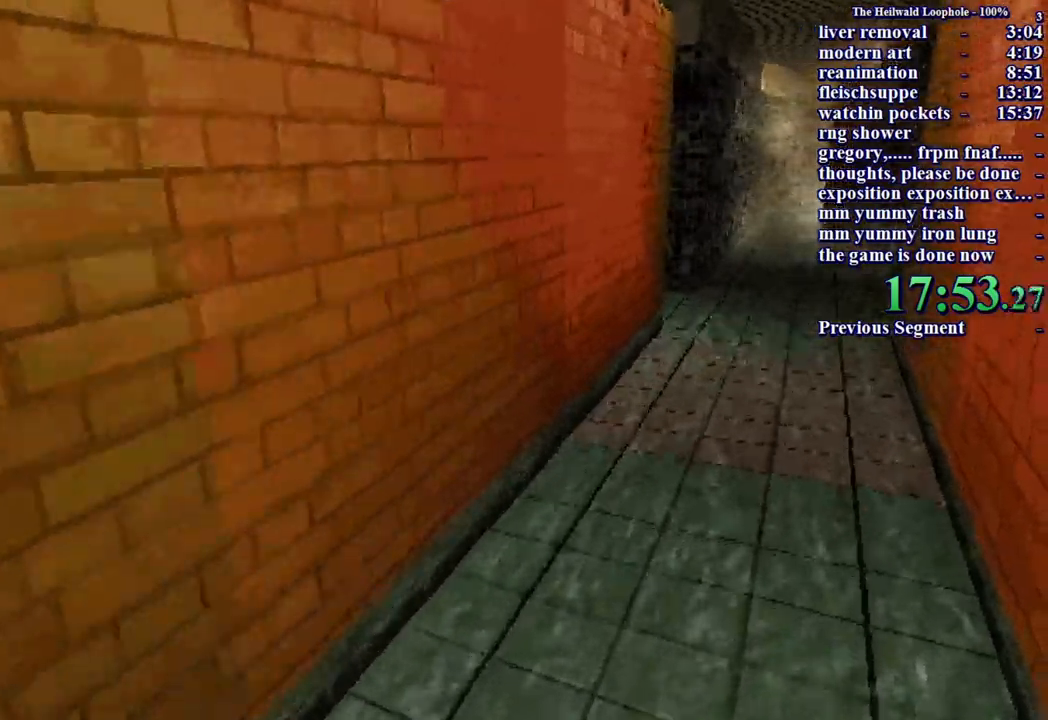
{"keys": ["d", "shift", "w"], "mouse": ["right"], "events": [[50, "mouse_right", "down"], [100, "mouse_right", "up"], [183, "mouse_right", "down"], [333, "mouse_right", "up"], [483, "mouse_right", "down"]]}
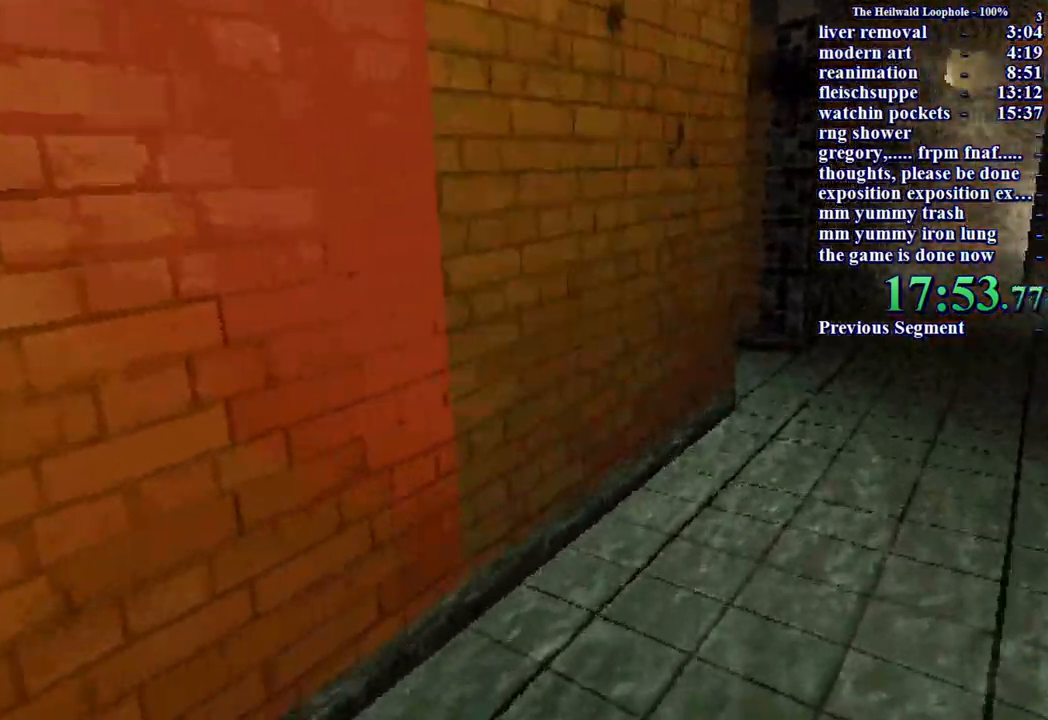
{"keys": ["d", "shift", "w"], "mouse": [], "events": [[33, "mouse_right", "up"]]}
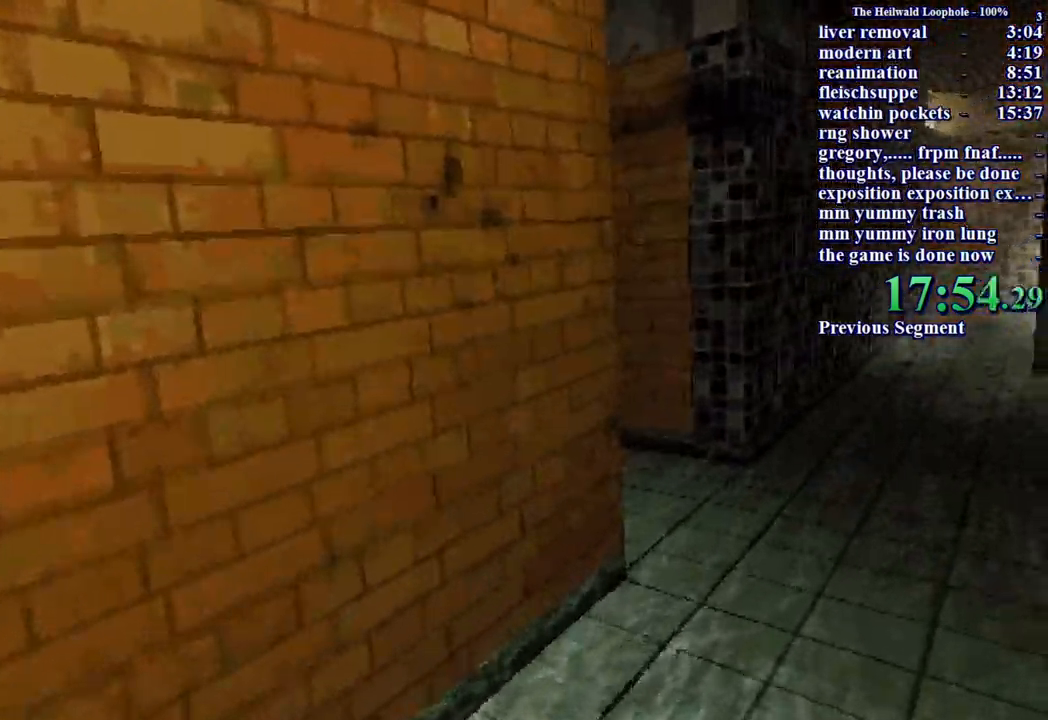
{"keys": ["d", "shift", "w"], "mouse": [], "events": []}
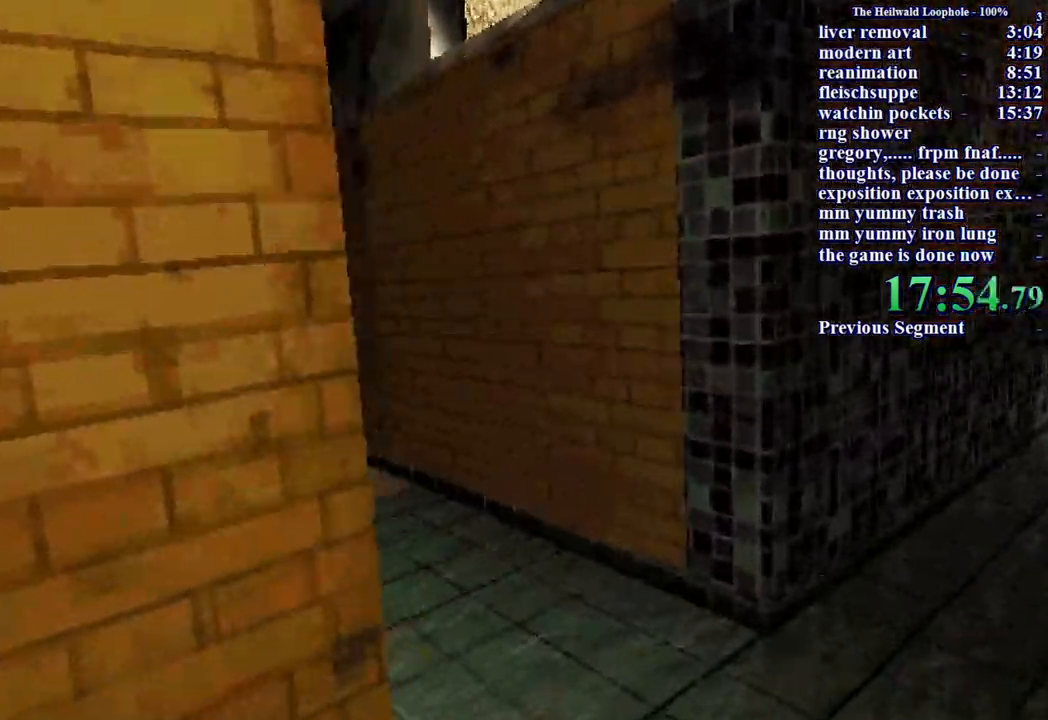
{"keys": ["shift", "w"], "mouse": [], "events": [[100, "d", "up"]]}
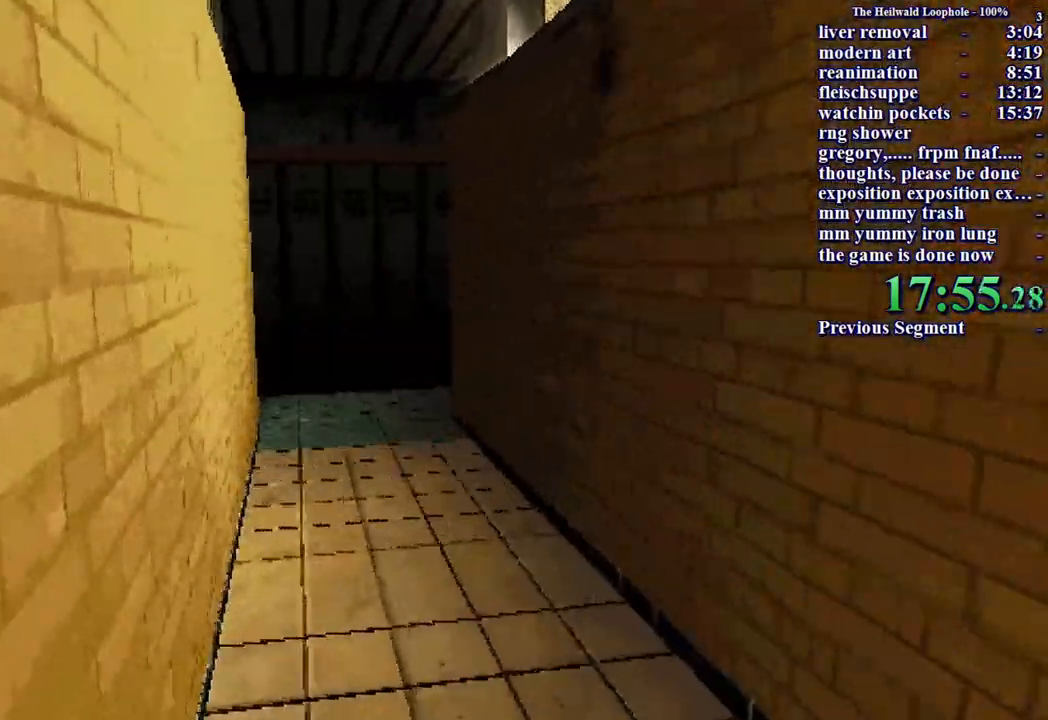
{"keys": ["shift", "w"], "mouse": [], "events": []}
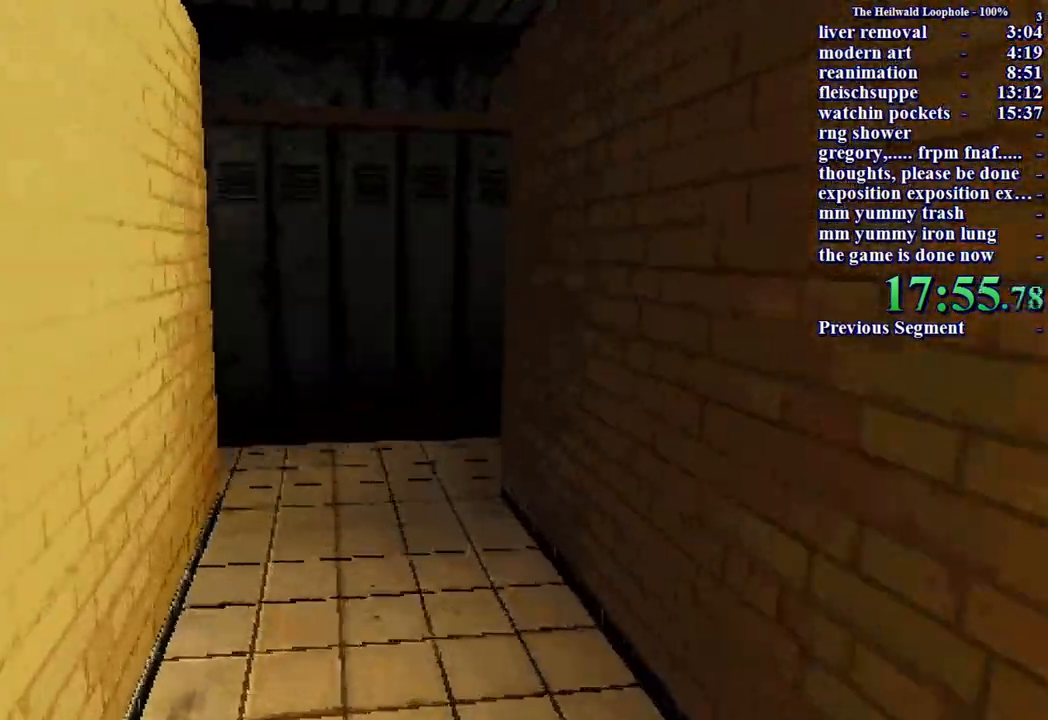
{"keys": ["shift", "w"], "mouse": [], "events": []}
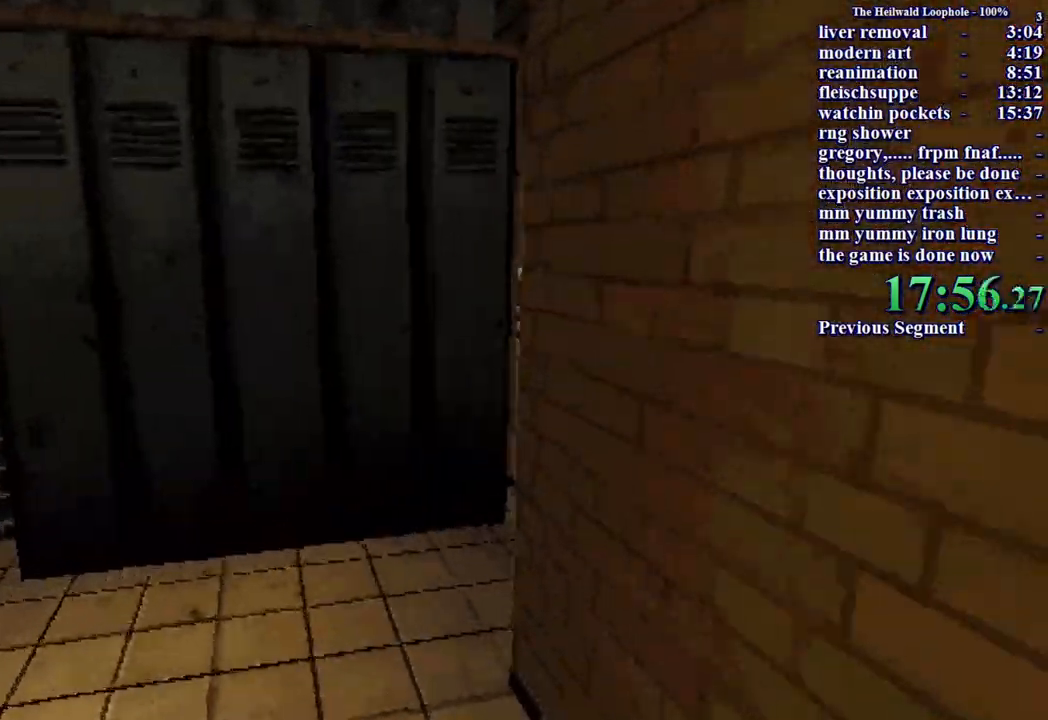
{"keys": ["shift", "w"], "mouse": [], "events": [[200, "a", "down"], [417, "a", "up"]]}
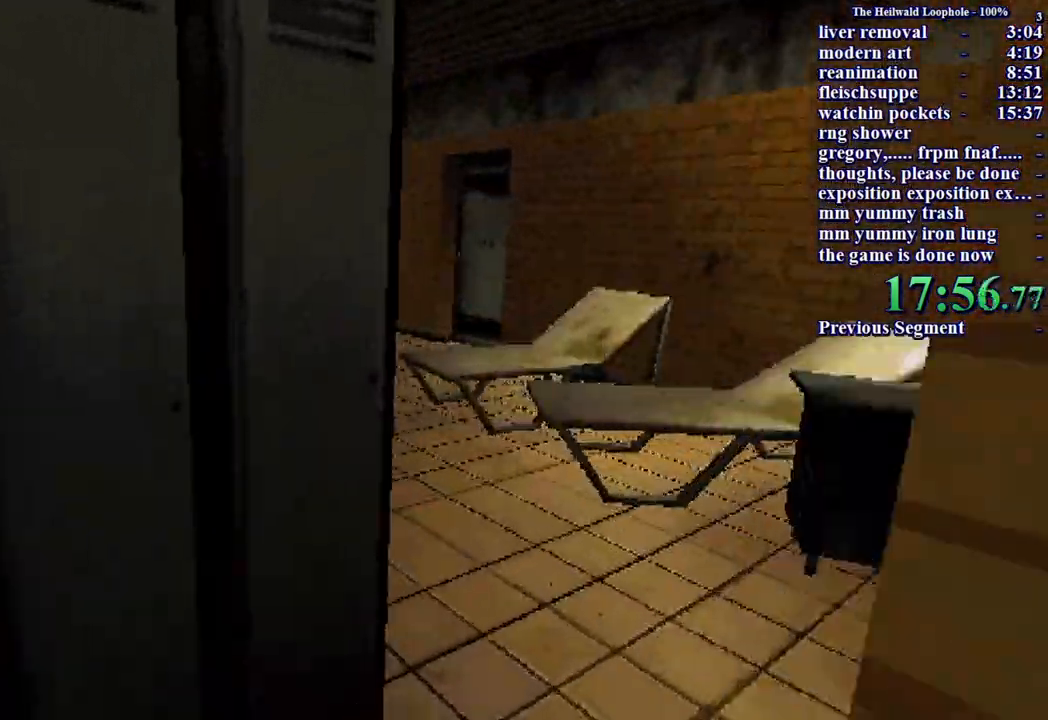
{"keys": ["shift", "w"], "mouse": [], "events": [[117, "d", "down"], [250, "d", "up"]]}
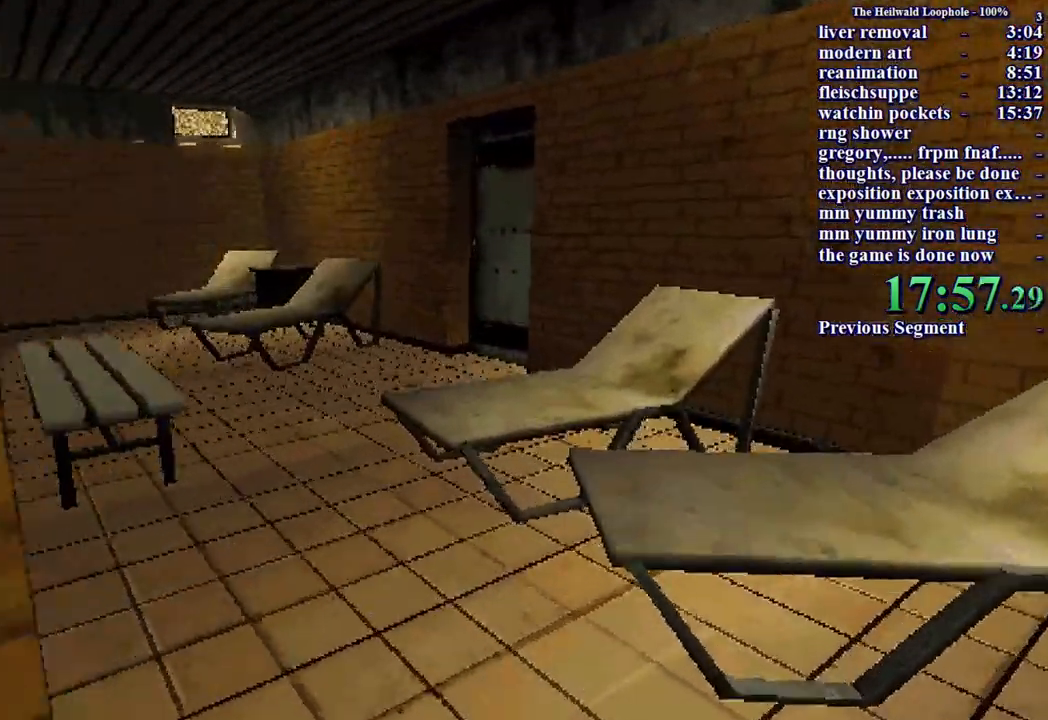
{"keys": ["a", "shift", "w"], "mouse": [], "events": [[450, "a", "down"]]}
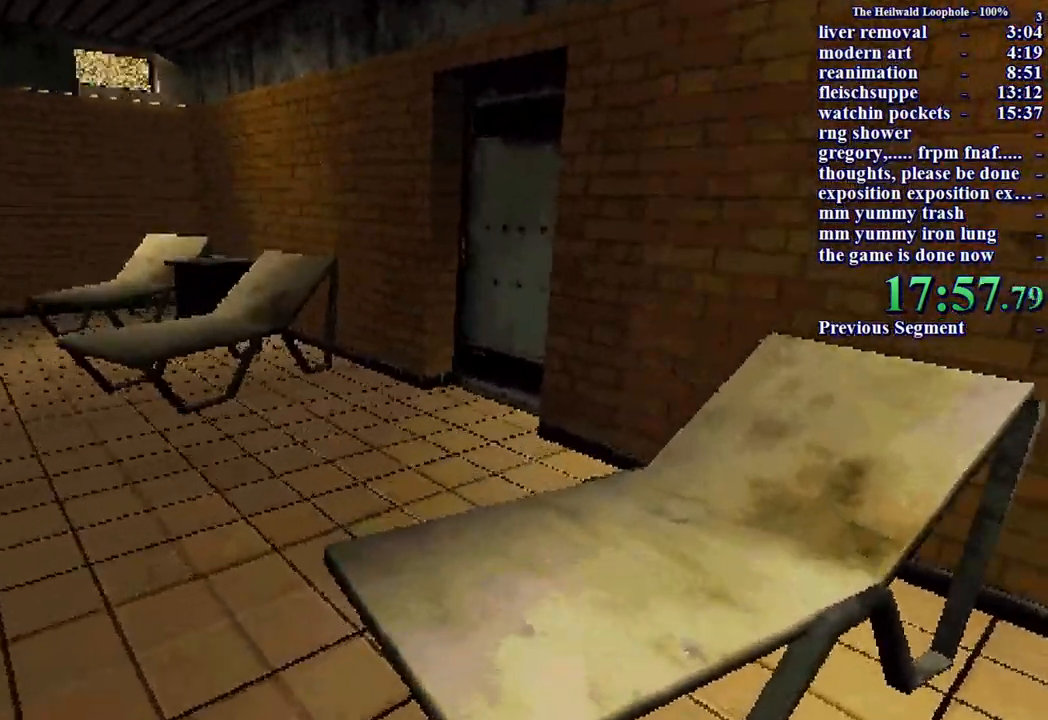
{"keys": ["shift", "w"], "mouse": [], "events": [[483, "a", "up"]]}
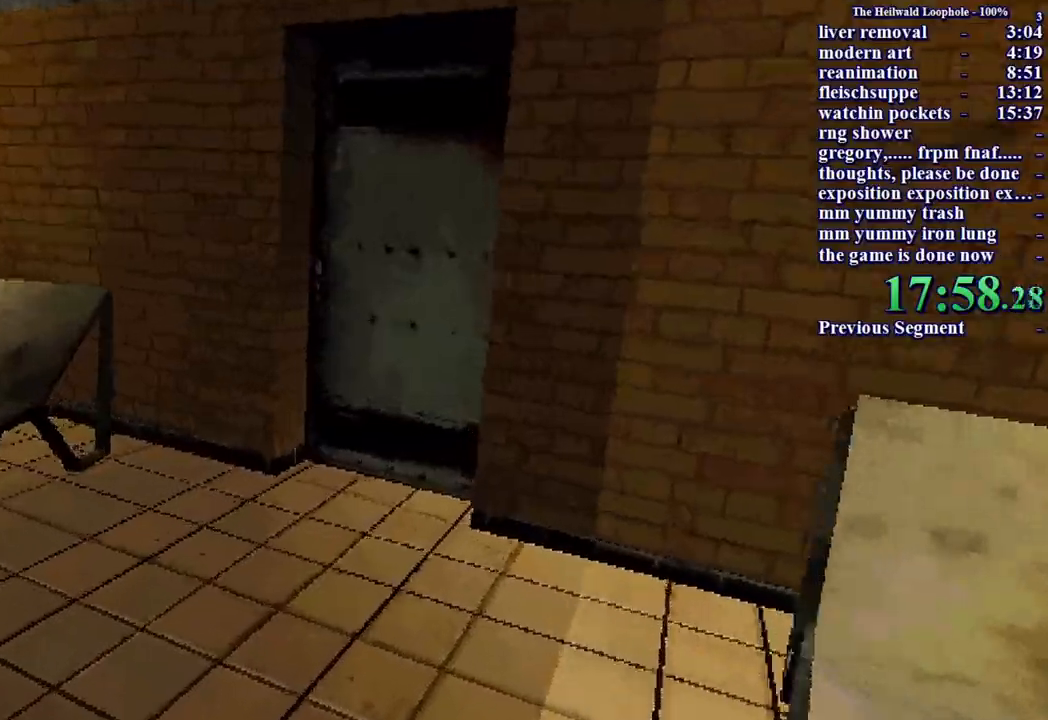
{"keys": ["shift", "w"], "mouse": [], "events": [[400, "mouse_left", "down"], [450, "mouse_left", "up"]]}
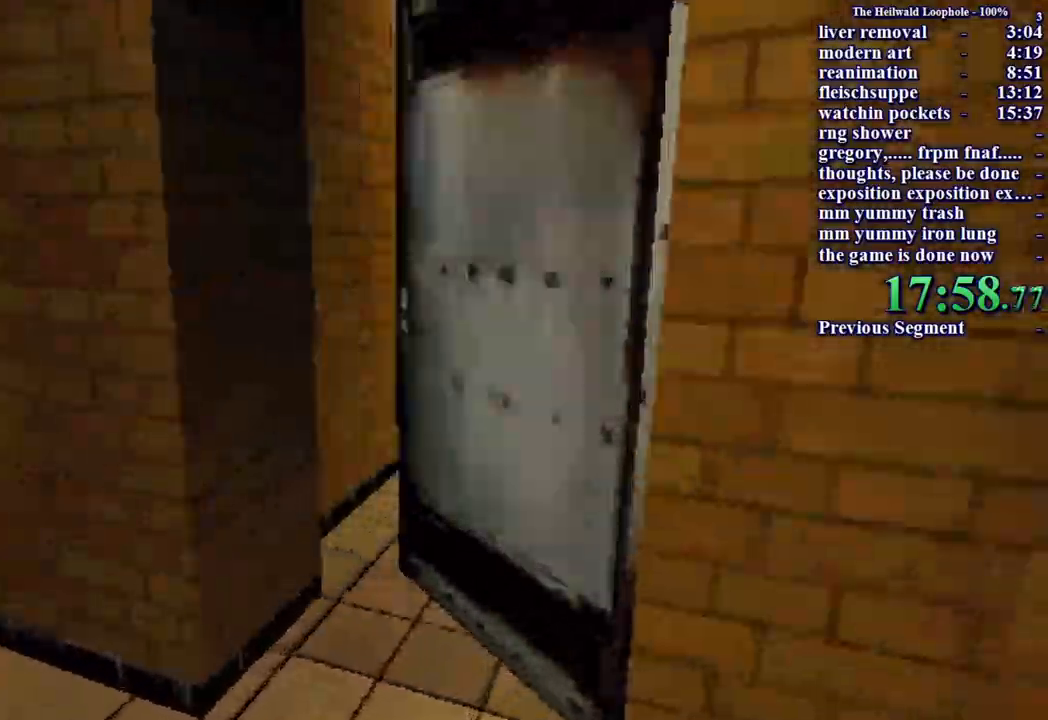
{"keys": ["shift", "w"], "mouse": [], "events": []}
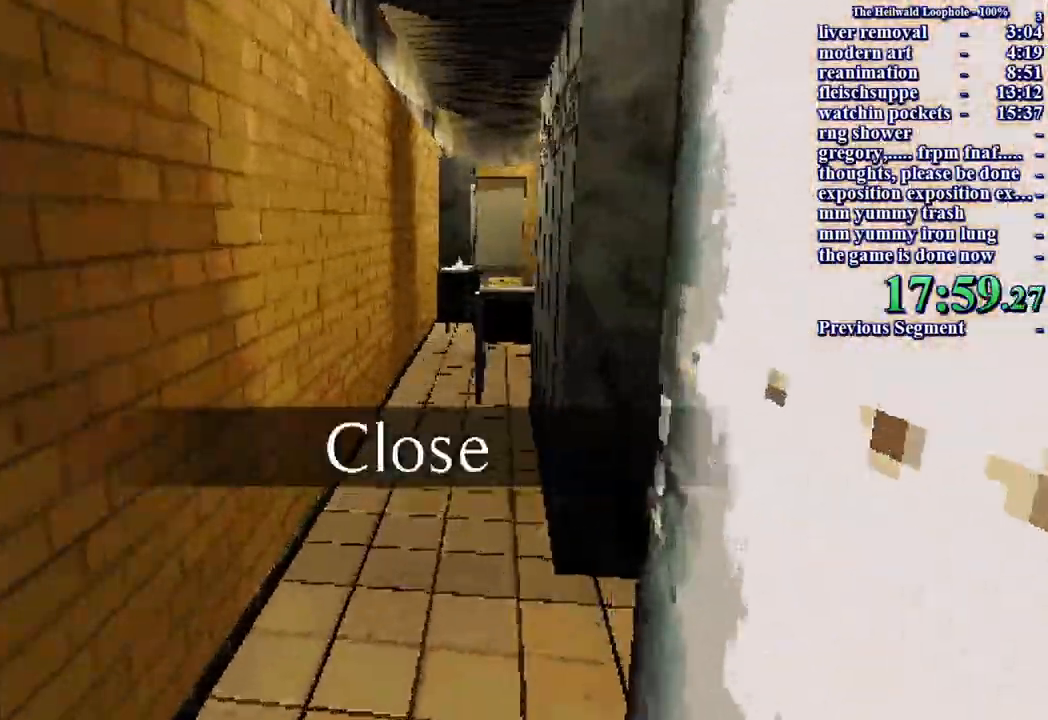
{"keys": ["shift", "w"], "mouse": [], "events": []}
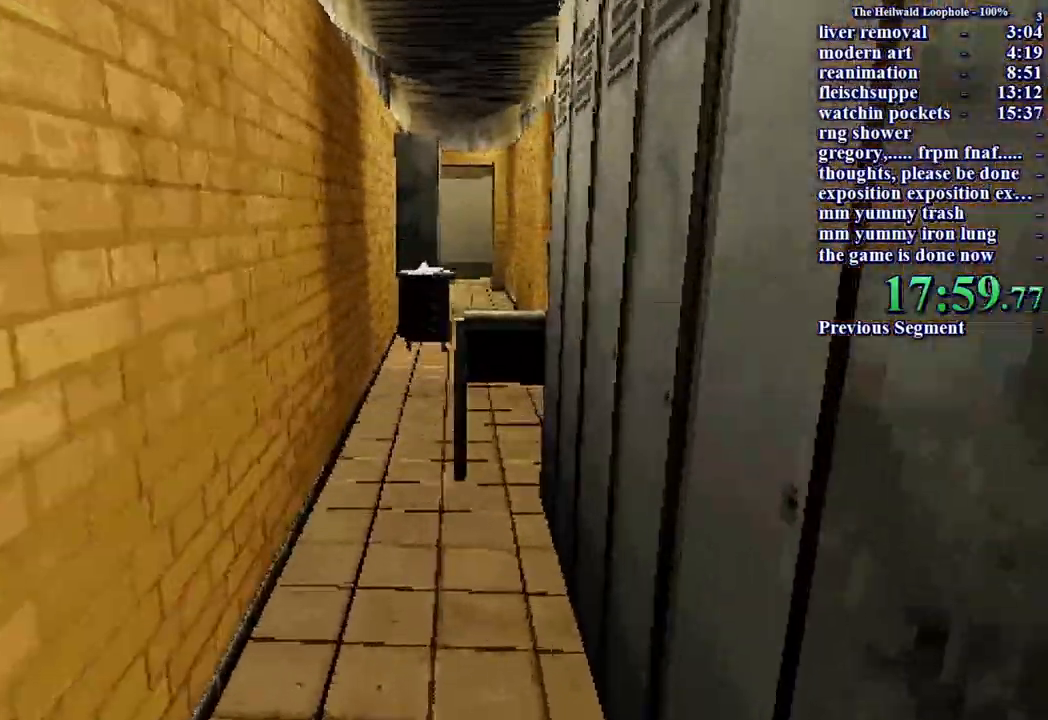
{"keys": ["shift", "w"], "mouse": [], "events": []}
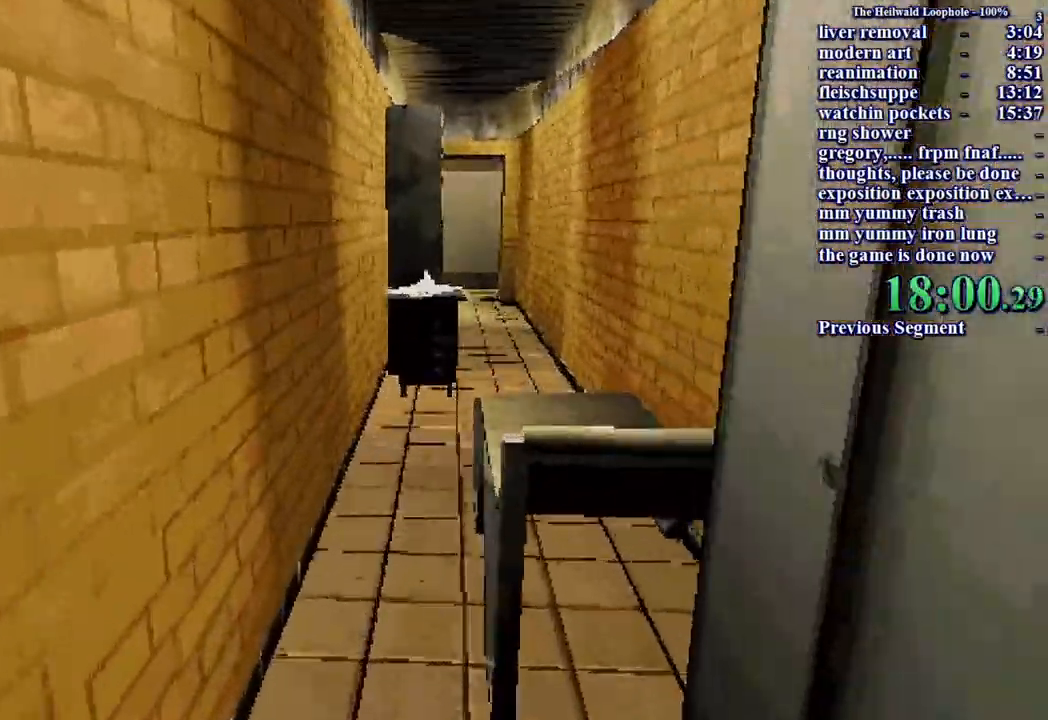
{"keys": ["shift", "w"], "mouse": [], "events": [[267, "a", "down"], [317, "a", "up"]]}
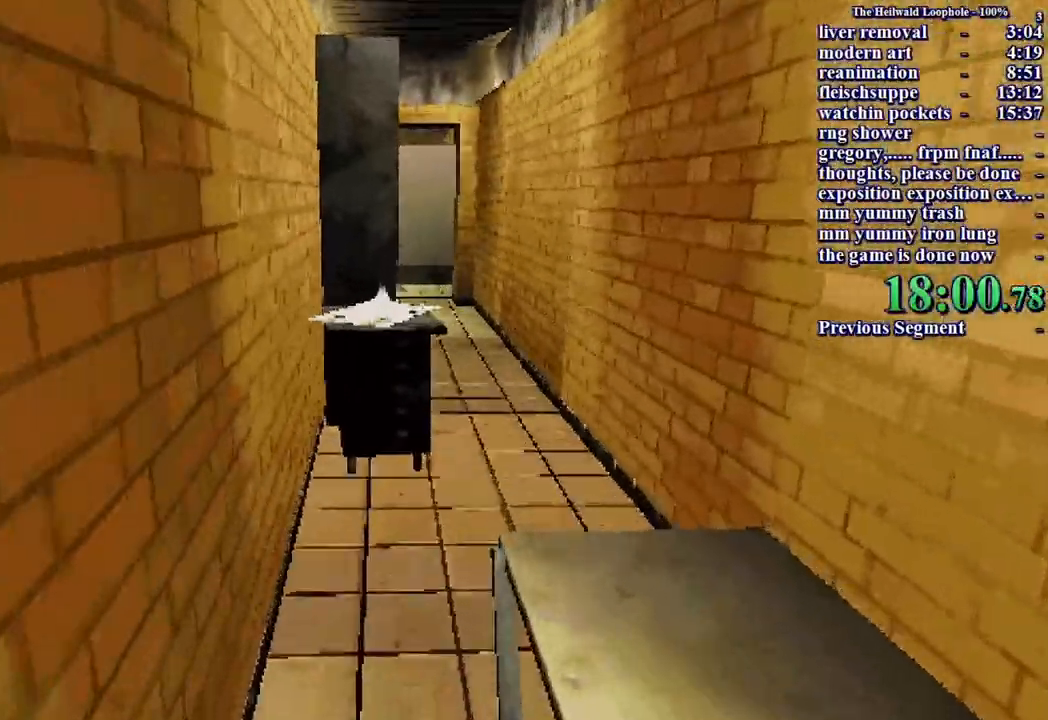
{"keys": ["d", "shift", "w"], "mouse": [], "events": [[500, "d", "down"]]}
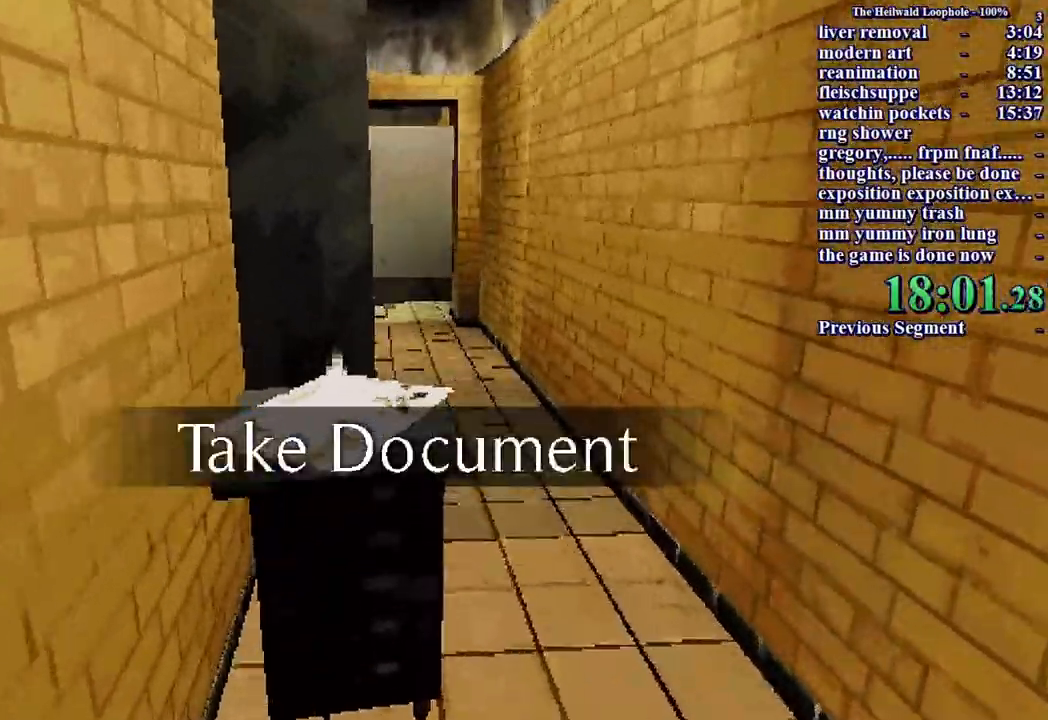
{"keys": ["d", "shift", "w"], "mouse": [], "events": [[450, "mouse_left", "down"], [500, "mouse_left", "up"]]}
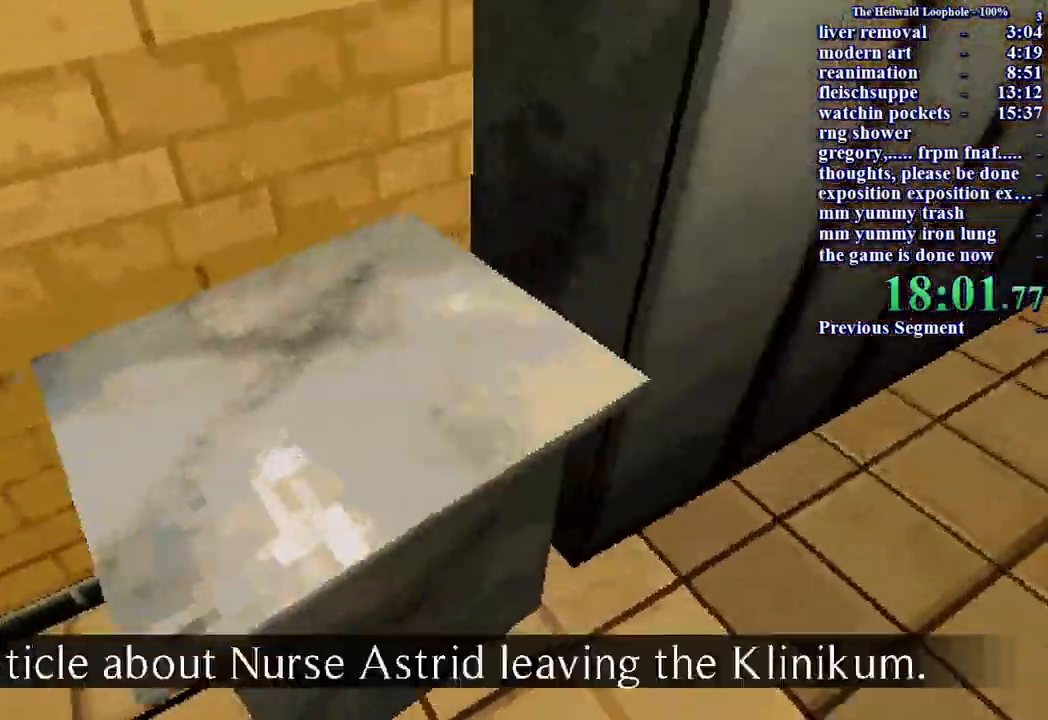
{"keys": ["shift", "w"], "mouse": [], "events": [[100, "d", "up"]]}
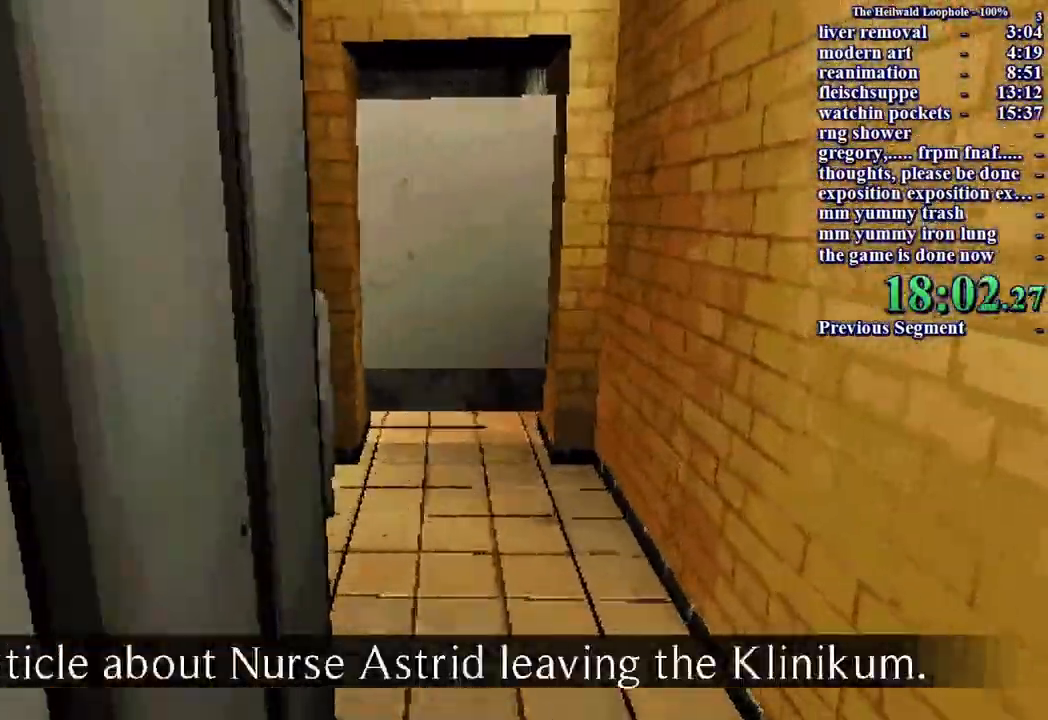
{"keys": ["shift", "w"], "mouse": [], "events": [[400, "mouse_left", "down"], [450, "mouse_left", "up"]]}
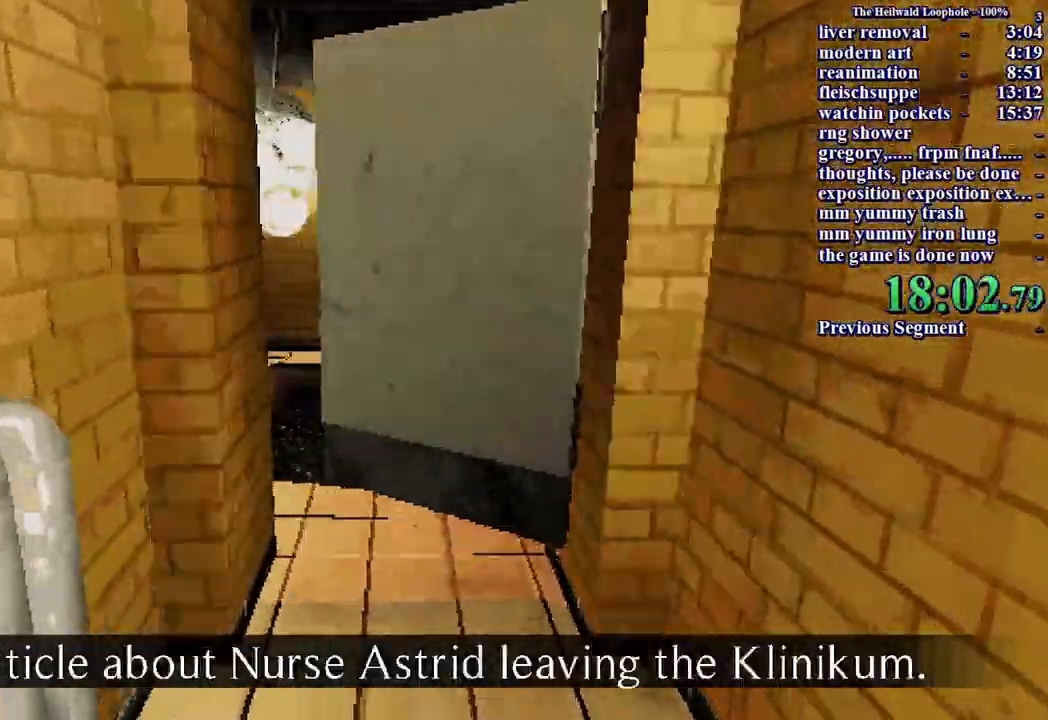
{"keys": ["shift", "w"], "mouse": [], "events": [[33, "mouse_left", "down"], [83, "mouse_left", "up"]]}
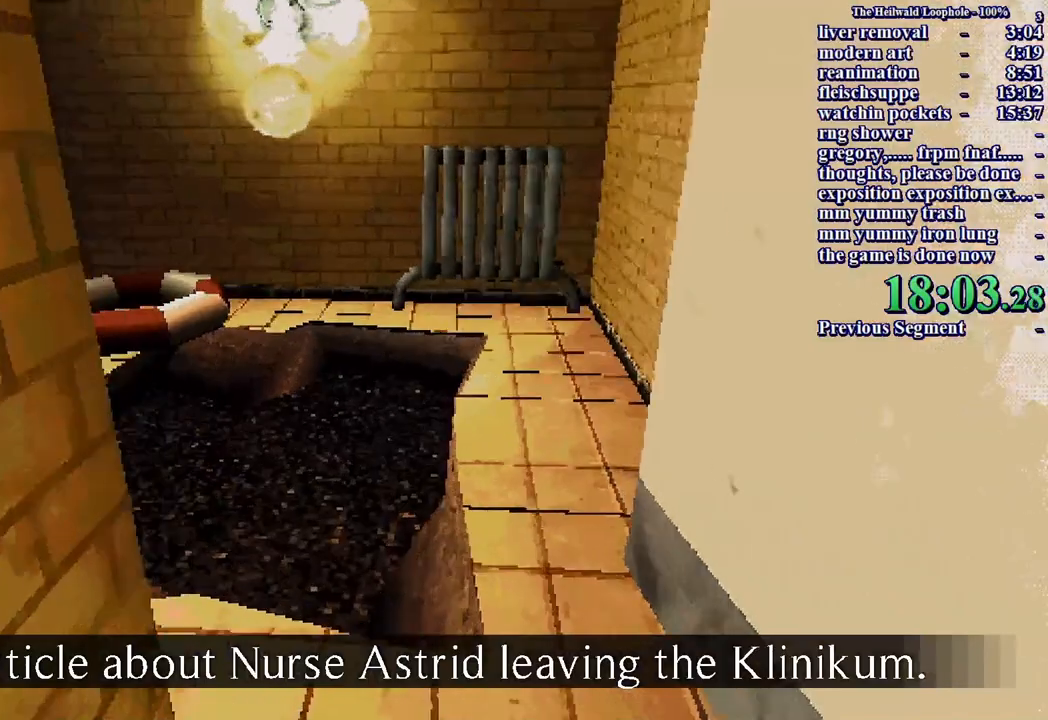
{"keys": ["shift", "w"], "mouse": [], "events": []}
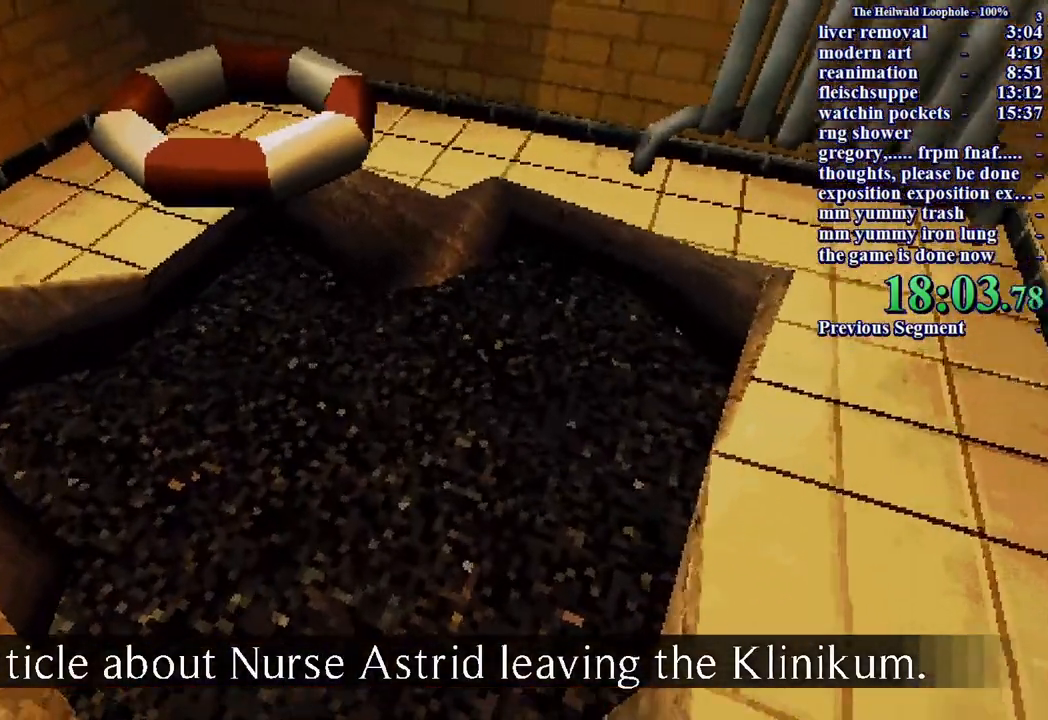
{"keys": [], "mouse": [], "events": [[217, "shift", "up"], [217, "w", "up"]]}
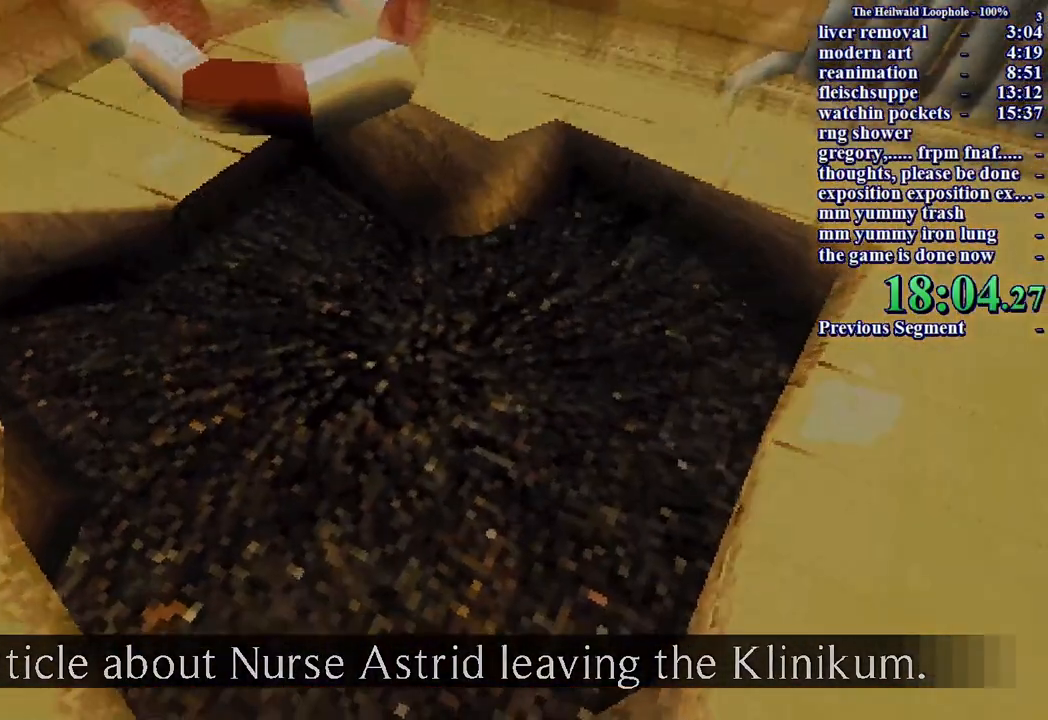
{"keys": [], "mouse": [], "events": []}
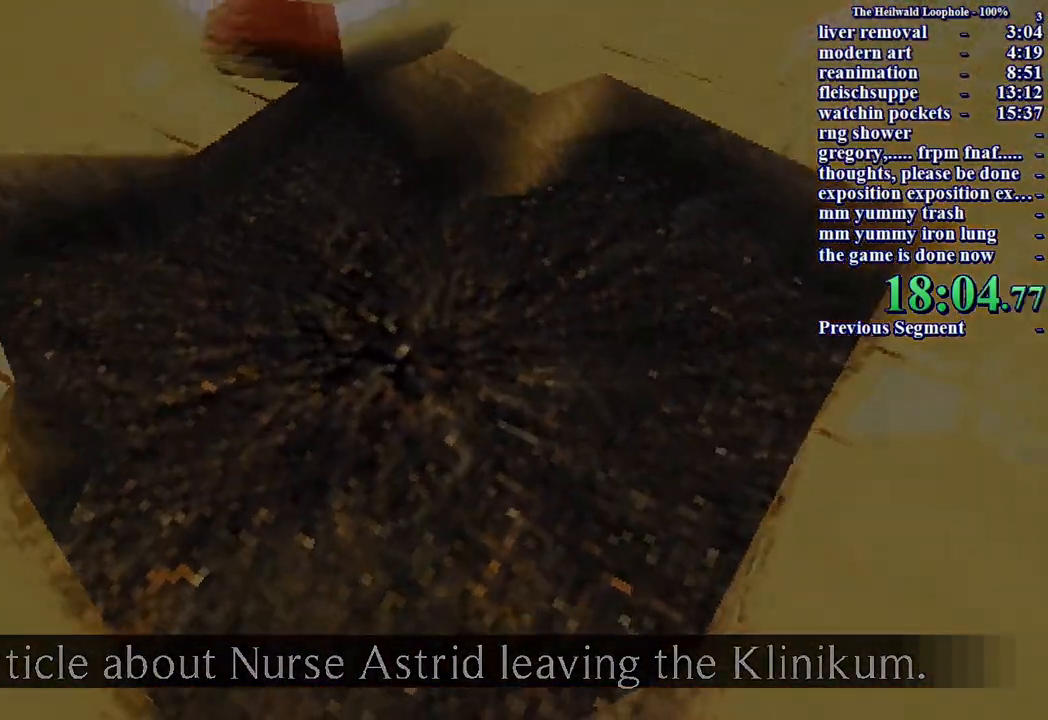
{"keys": [], "mouse": [], "events": []}
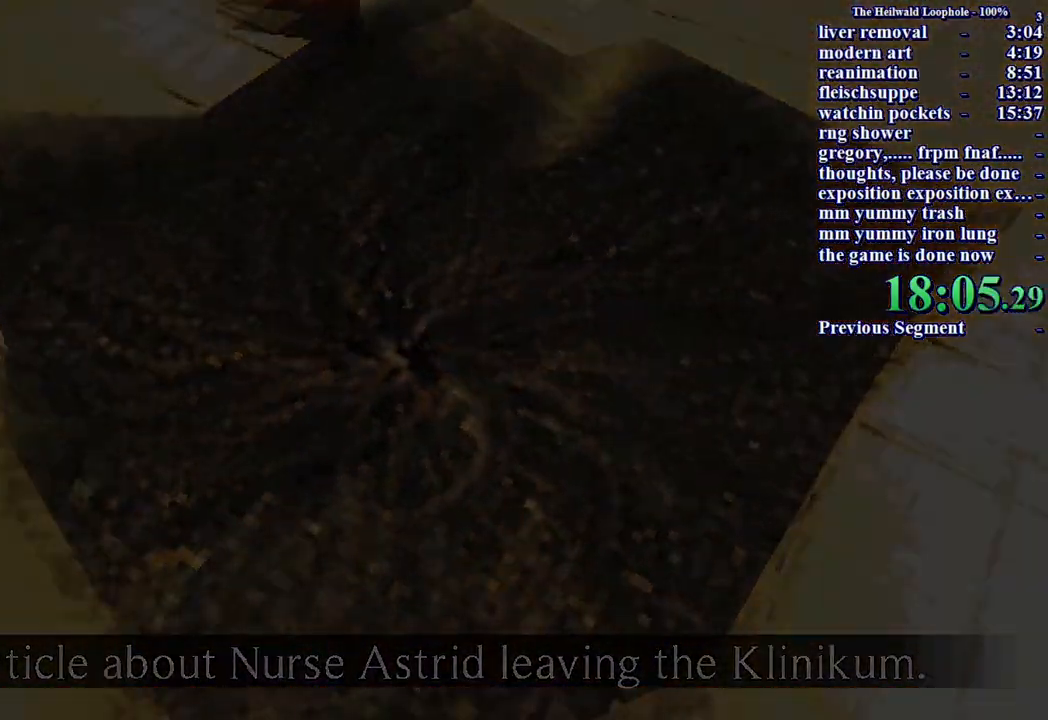
{"keys": [], "mouse": [], "events": []}
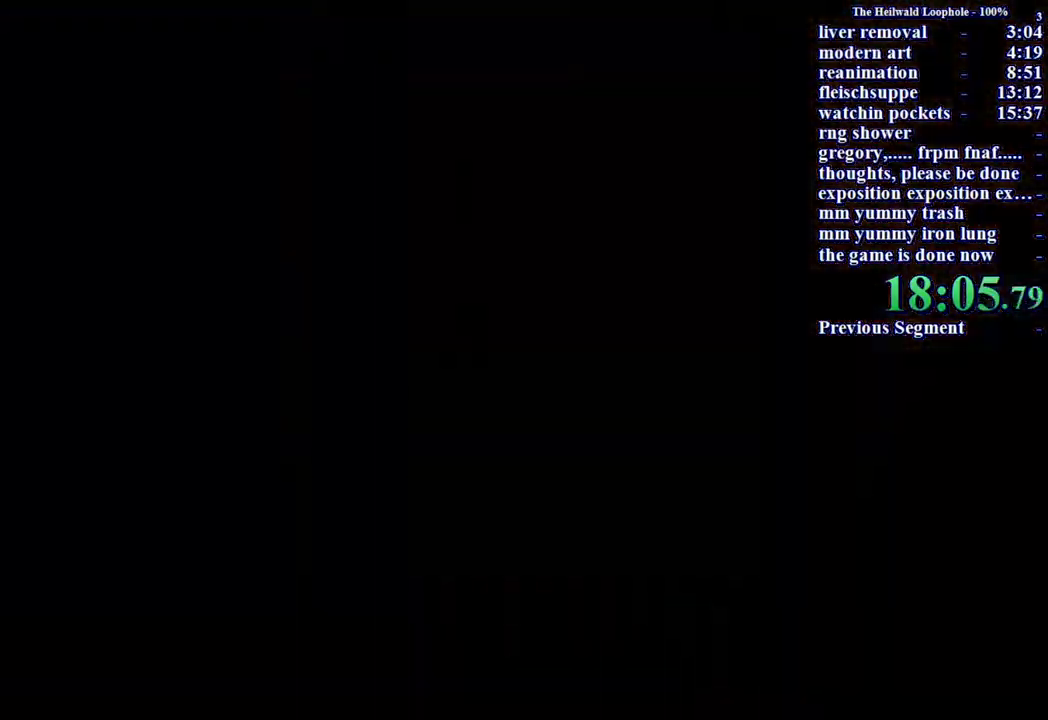
{"keys": [], "mouse": [], "events": []}
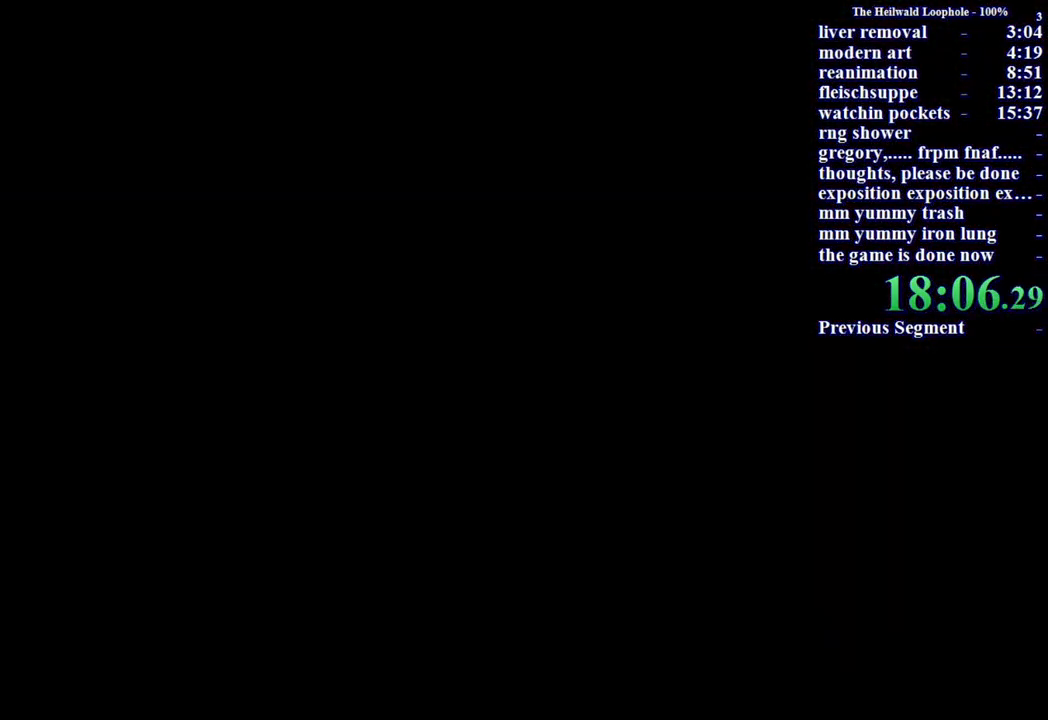
{"keys": [], "mouse": [], "events": []}
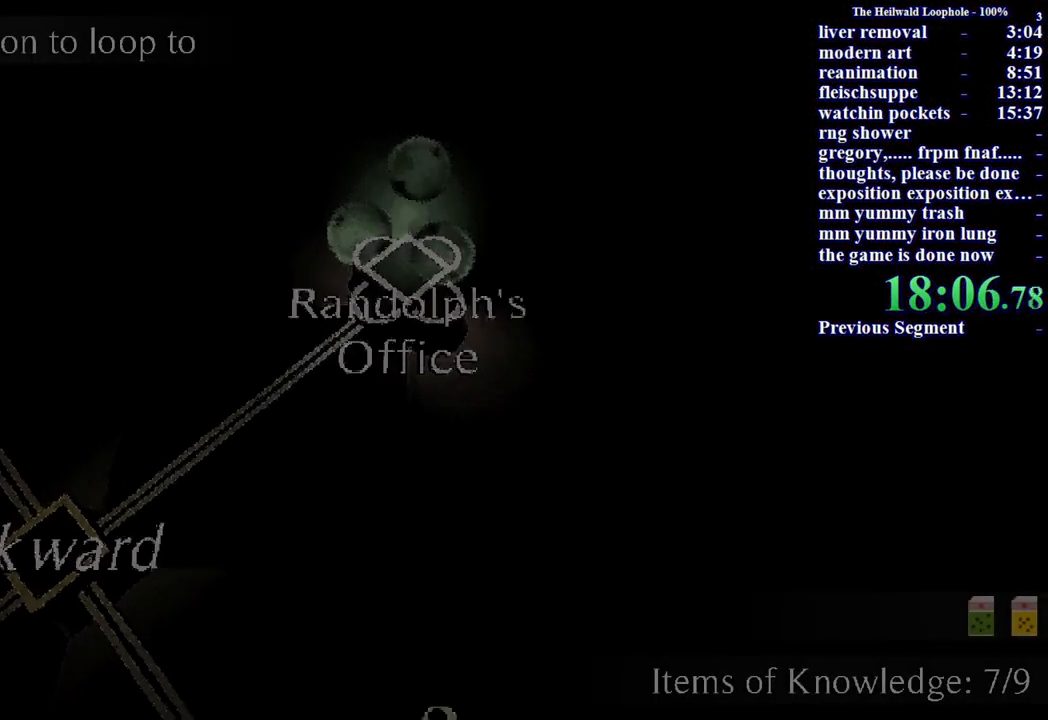
{"keys": [], "mouse": [], "events": [[50, "s", "down"], [150, "s", "up"], [200, "d", "down"], [283, "d", "up"], [333, "s", "down"], [417, "s", "up"]]}